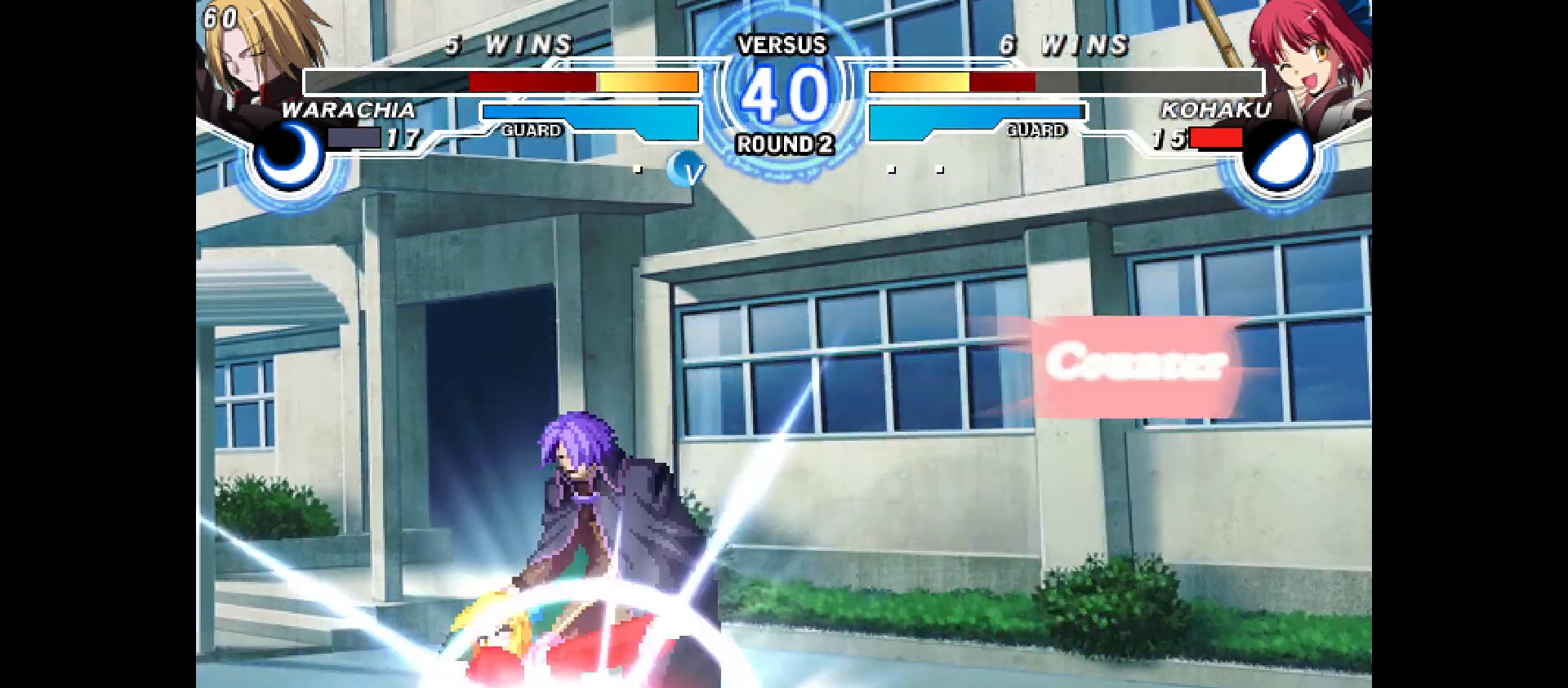
Gameplay with a controller (arcade stick); each line is a JSON object with the inputs held at the frame after it. "events" lists button and stick changes between this image and that frame as [ms after this image, input, new state], when the widget could be followed in between. Not read: CIRCLE CROSS L1 L2 L3 R1 R2 R3 SQUARE TRIANGLE other_buttons.
{"buttons": ["DPAD_DOWN", "DPAD_LEFT"], "events": []}
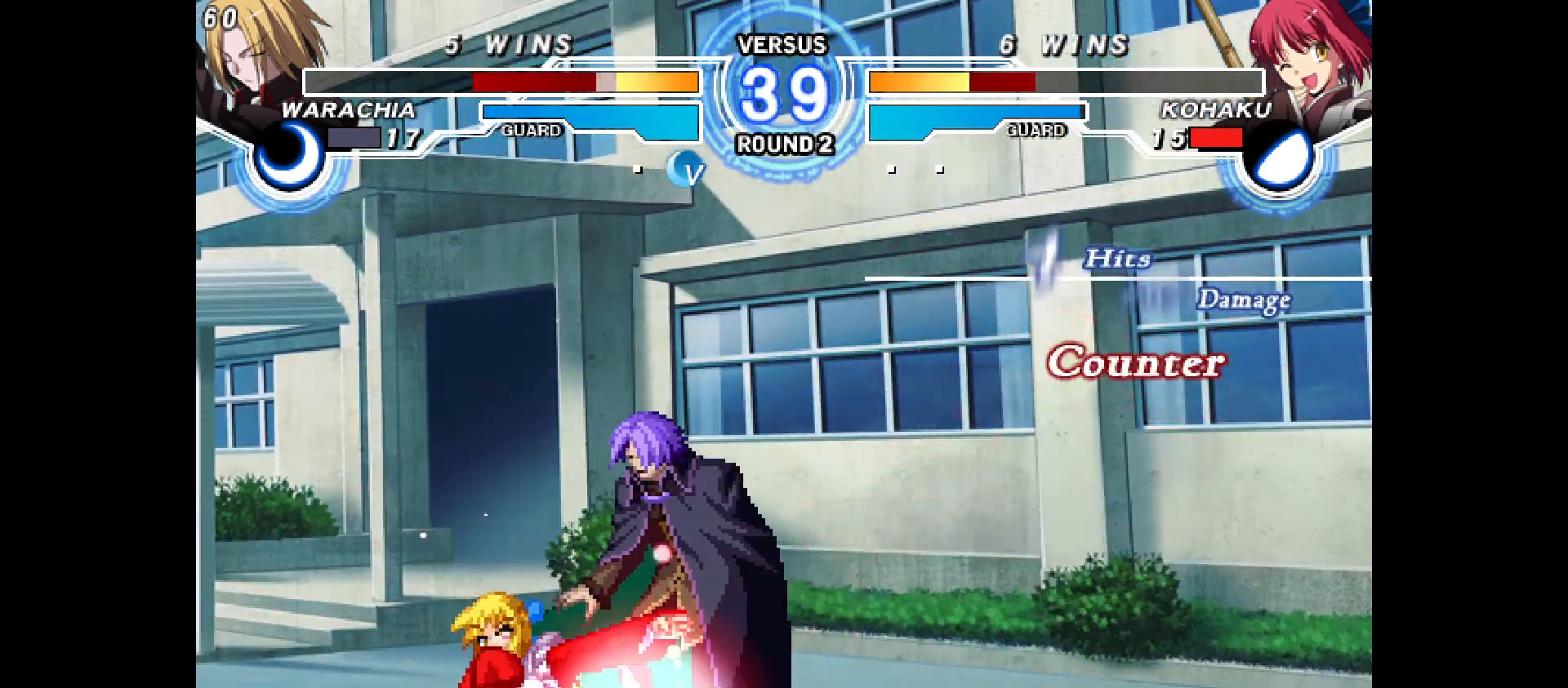
{"buttons": ["DPAD_DOWN"], "events": [[183, "DPAD_DOWN", "up"], [183, "DPAD_LEFT", "up"], [417, "DPAD_DOWN", "down"]]}
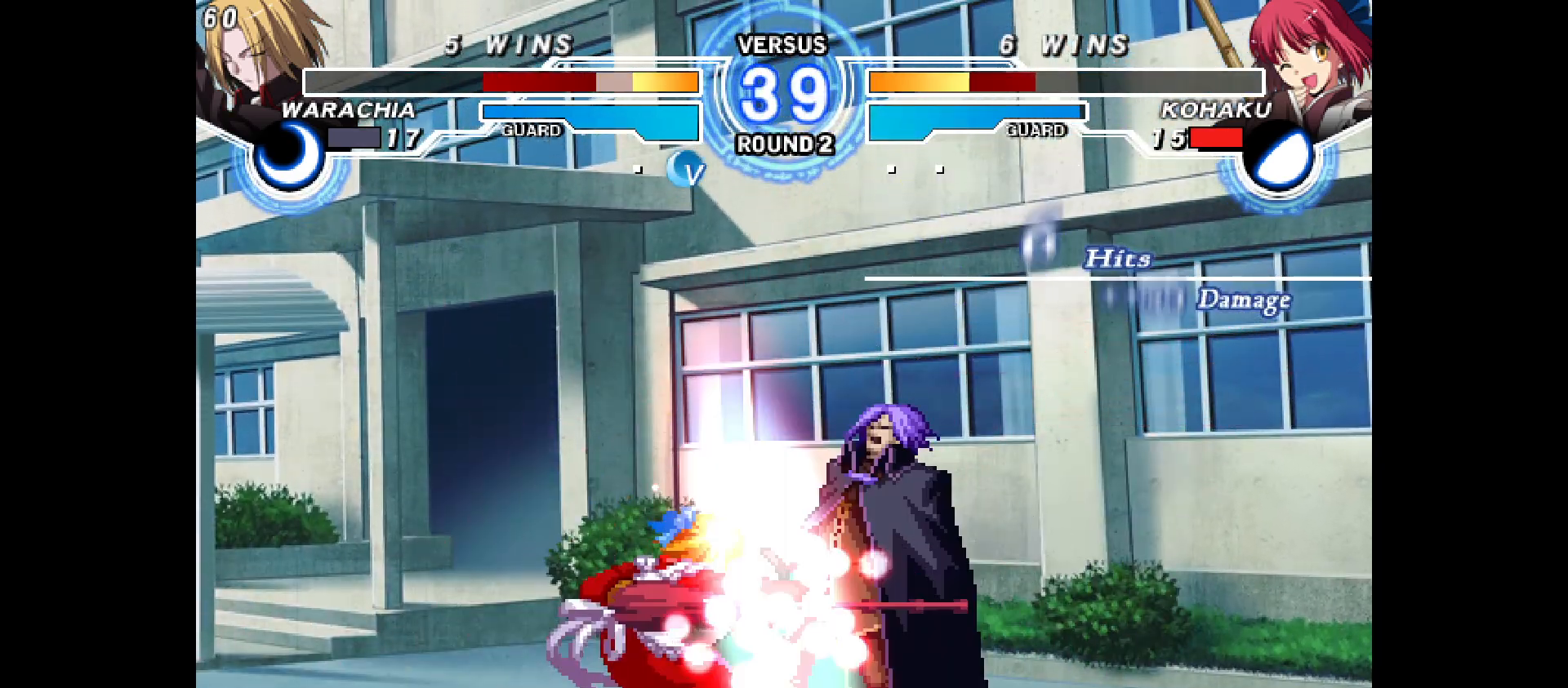
{"buttons": ["DPAD_RIGHT"], "events": [[67, "DPAD_DOWN", "up"], [167, "DPAD_RIGHT", "down"], [267, "DPAD_DOWN", "down"], [267, "DPAD_RIGHT", "up"], [350, "DPAD_RIGHT", "down"], [433, "DPAD_DOWN", "up"]]}
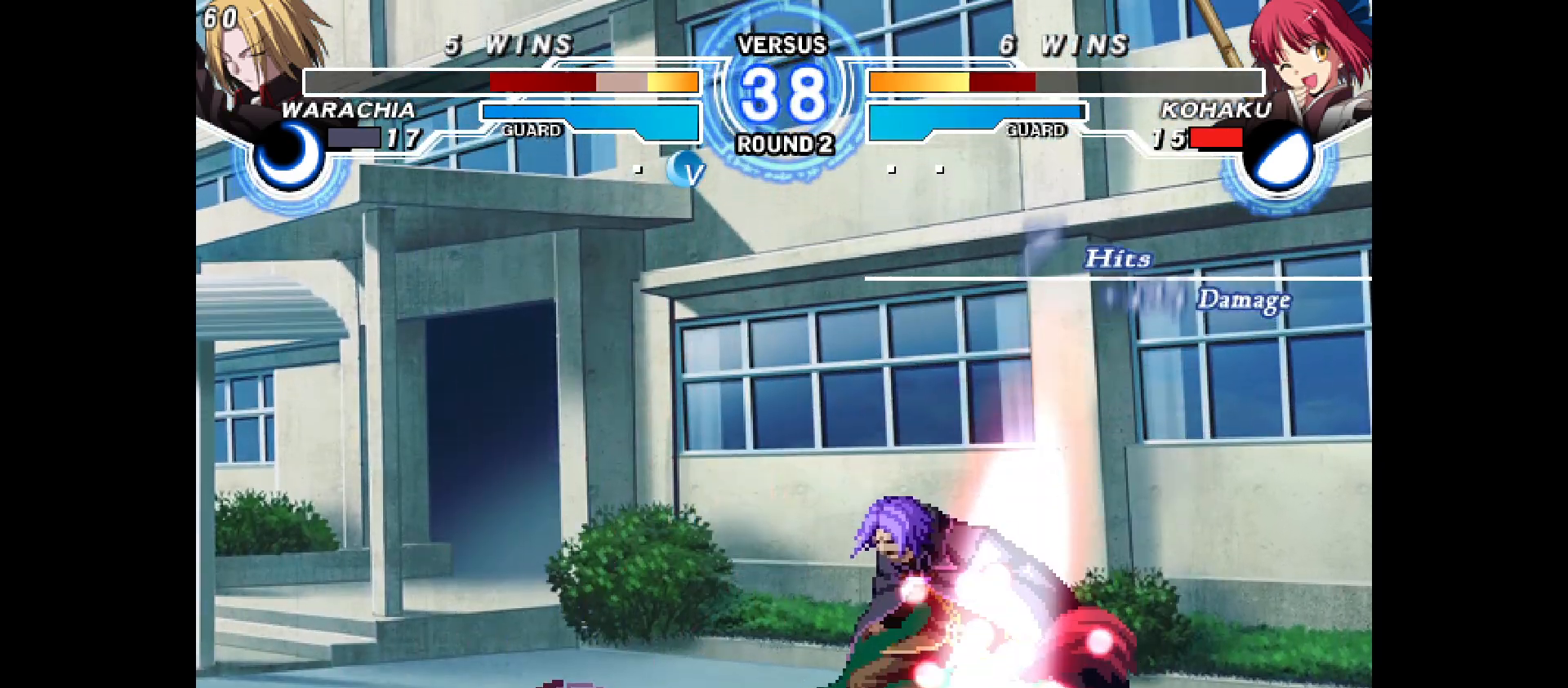
{"buttons": [], "events": [[17, "DPAD_RIGHT", "up"], [33, "DPAD_LEFT", "down"], [33, "DPAD_UP", "down"], [67, "DPAD_UP", "up"], [100, "DPAD_LEFT", "up"], [250, "DPAD_RIGHT", "down"], [267, "DPAD_UP", "down"], [367, "DPAD_RIGHT", "up"], [367, "DPAD_UP", "up"]]}
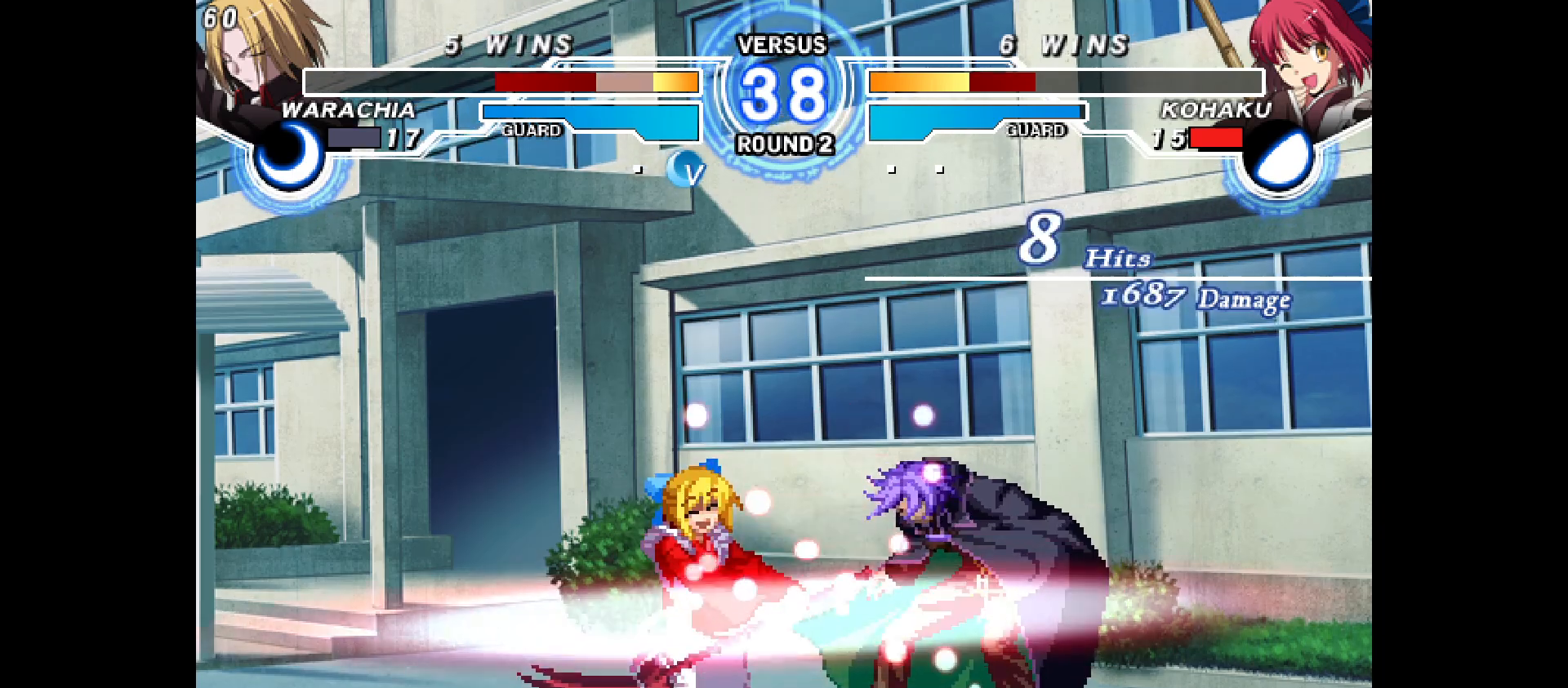
{"buttons": [], "events": [[17, "DPAD_UP", "down"], [33, "DPAD_UP", "up"]]}
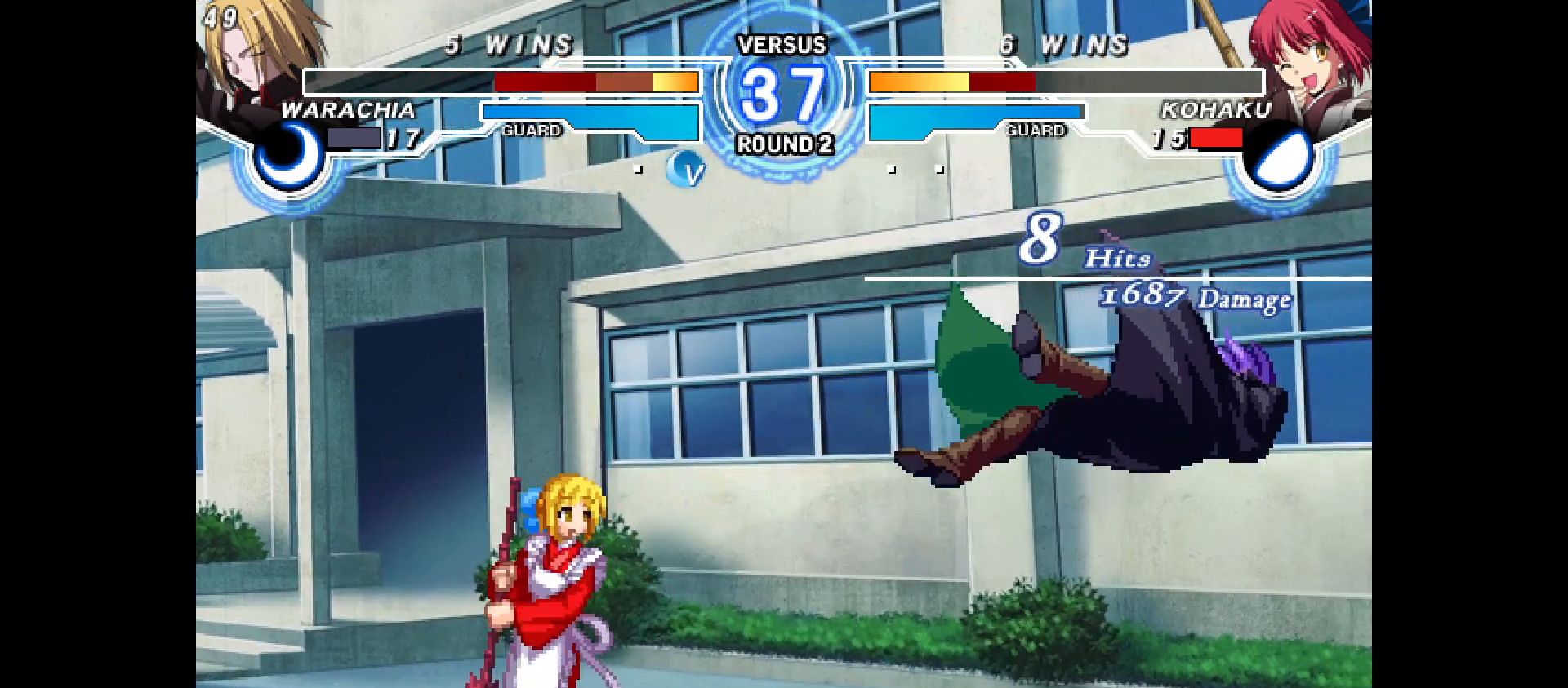
{"buttons": ["DPAD_RIGHT"], "events": [[67, "DPAD_RIGHT", "down"], [117, "DPAD_RIGHT", "up"], [200, "DPAD_RIGHT", "down"]]}
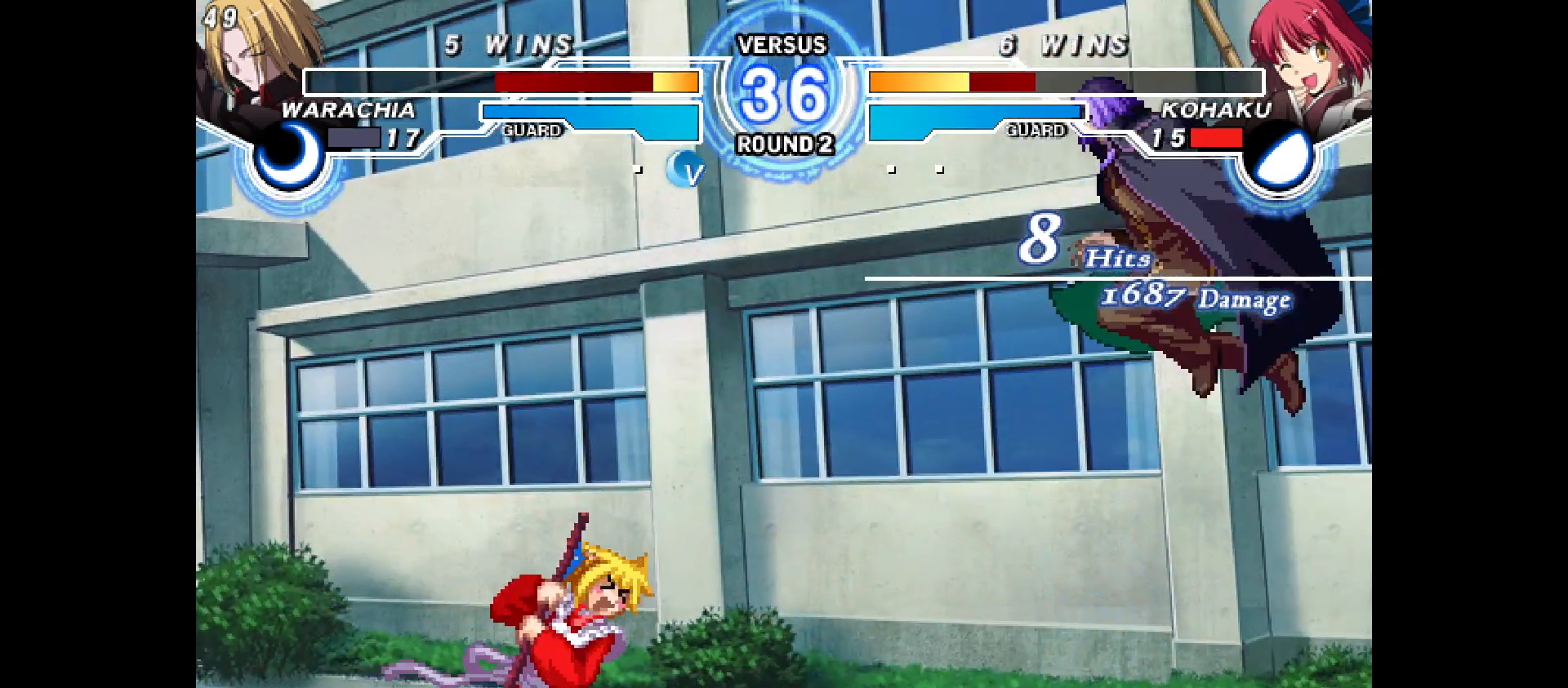
{"buttons": [], "events": [[317, "DPAD_RIGHT", "up"]]}
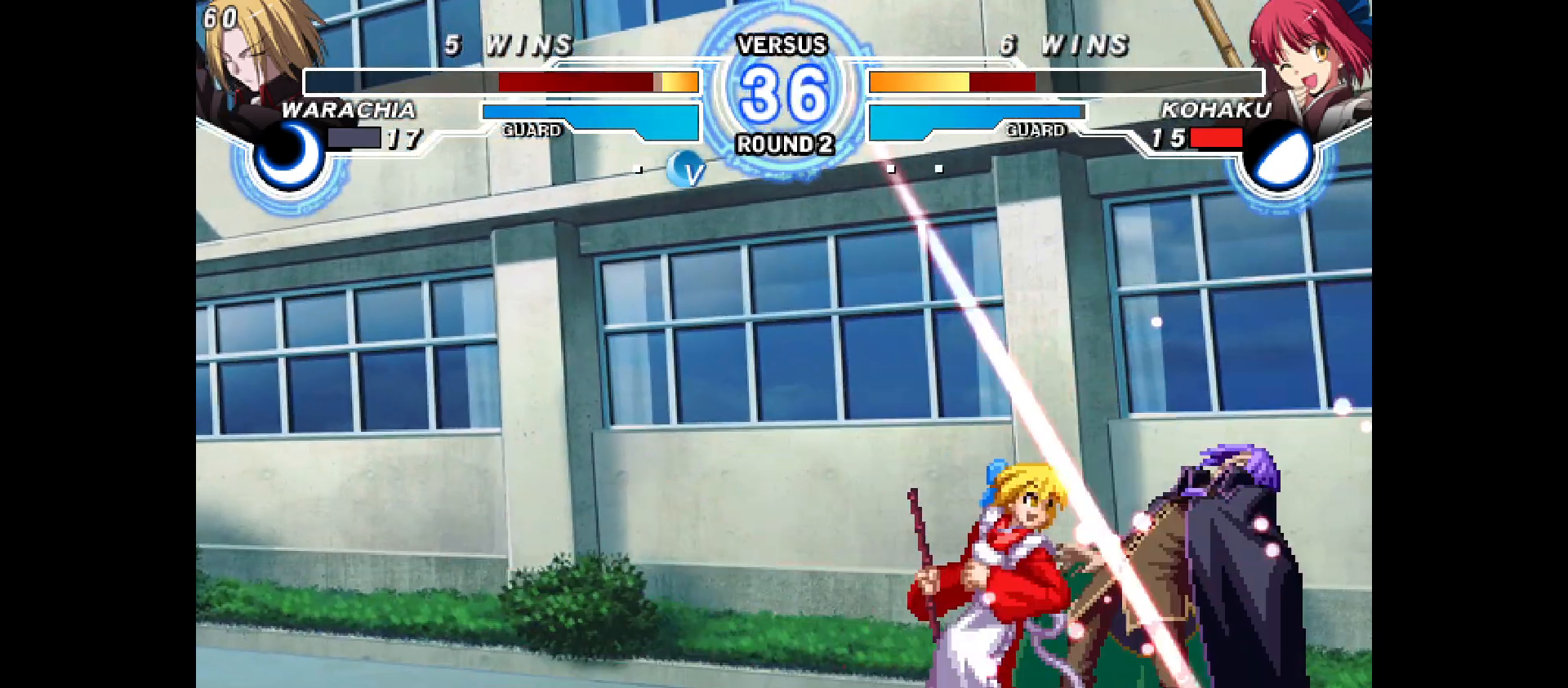
{"buttons": ["DPAD_DOWN"], "events": [[467, "DPAD_DOWN", "down"]]}
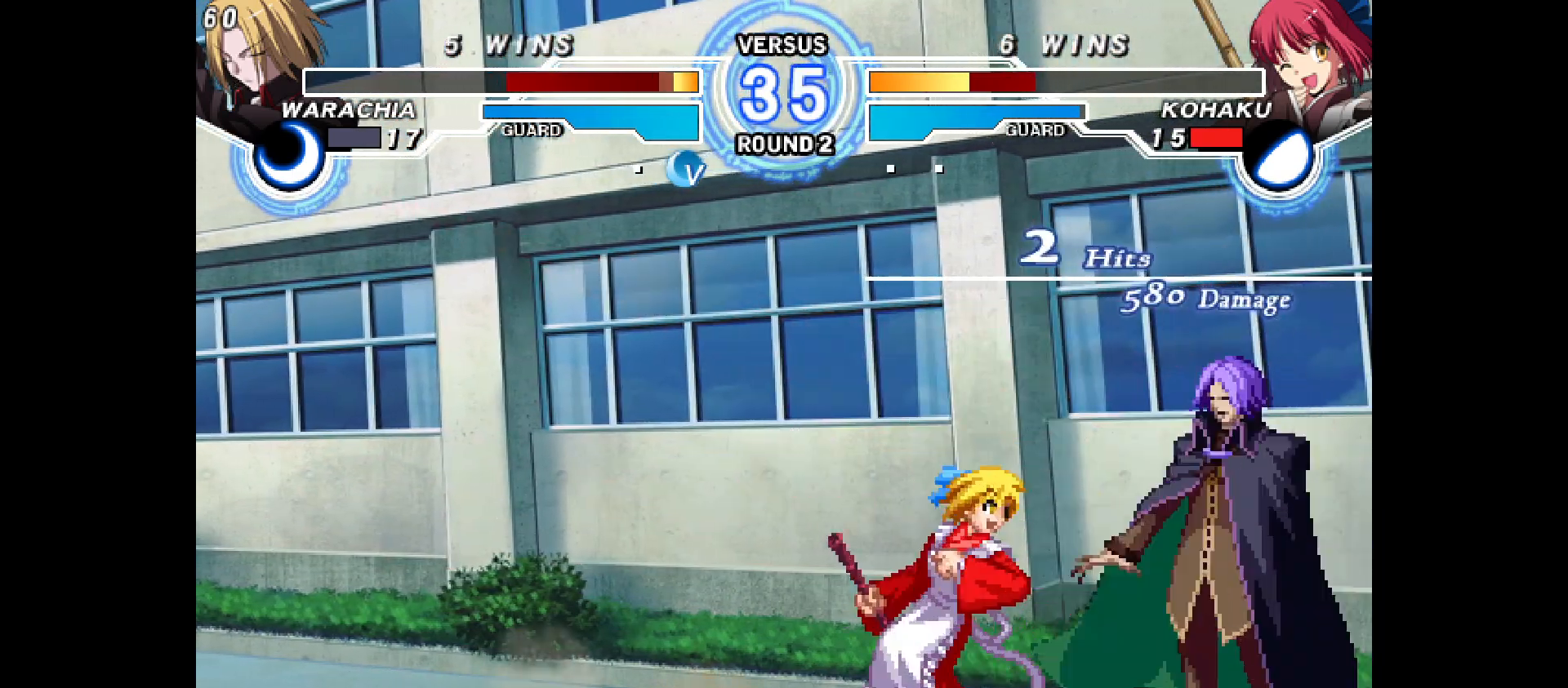
{"buttons": [], "events": [[267, "DPAD_DOWN", "up"]]}
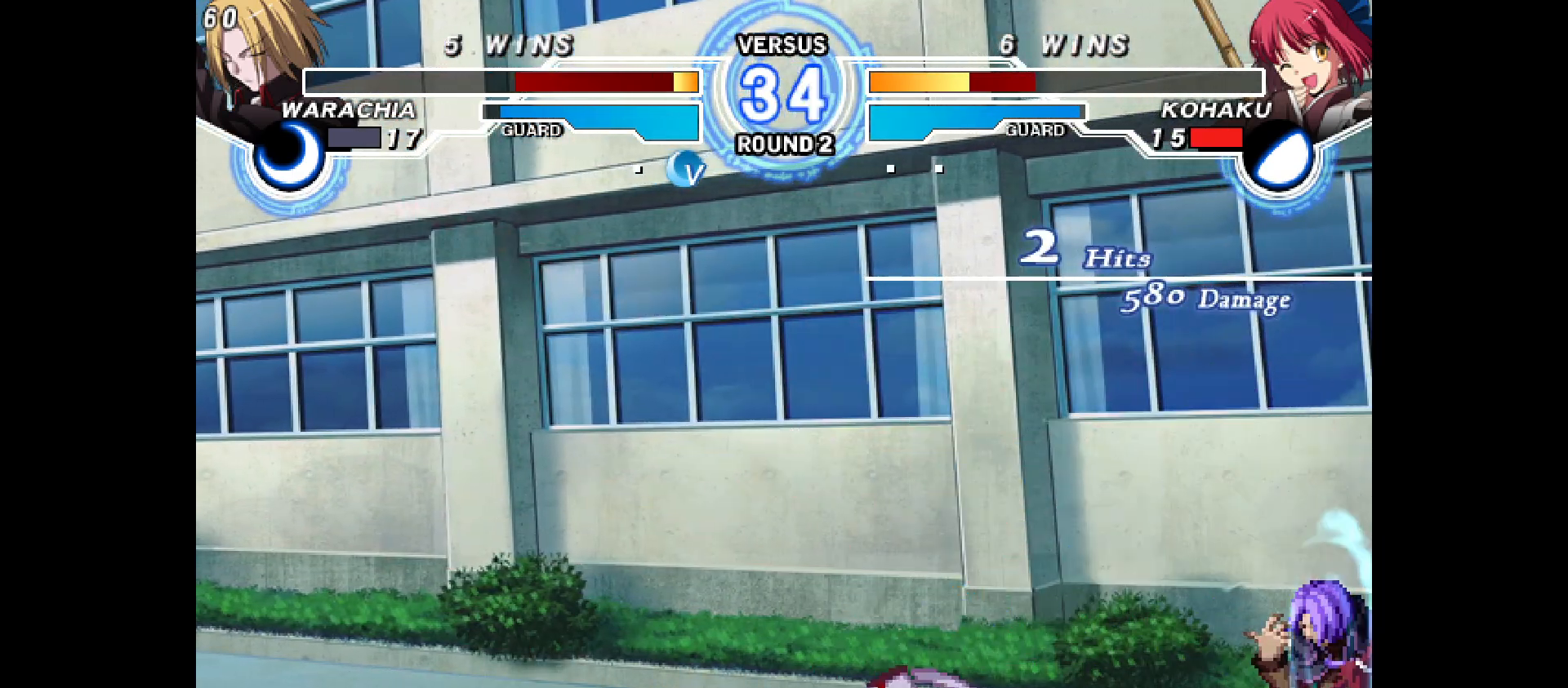
{"buttons": ["DPAD_DOWN", "DPAD_LEFT"], "events": [[383, "DPAD_LEFT", "down"], [400, "DPAD_DOWN", "down"]]}
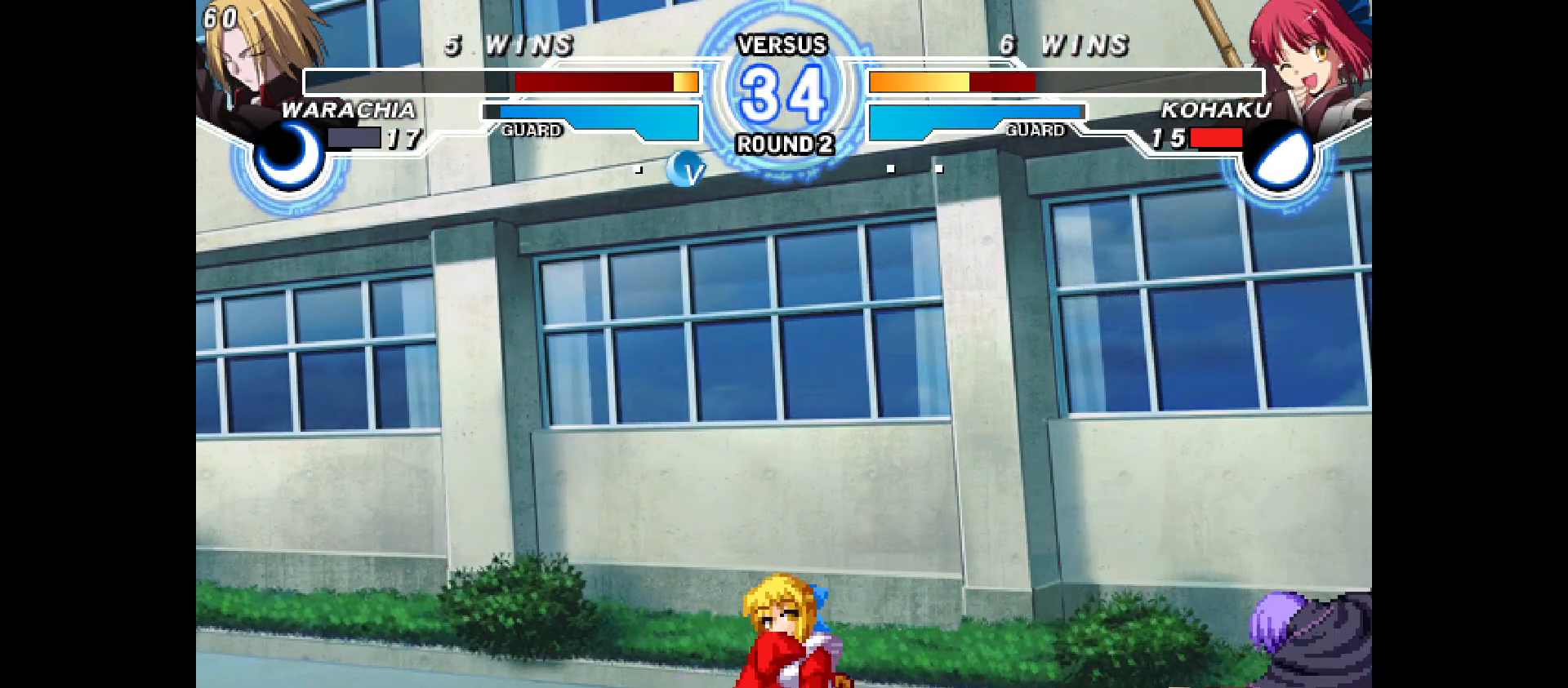
{"buttons": ["DPAD_LEFT"], "events": [[333, "DPAD_DOWN", "up"]]}
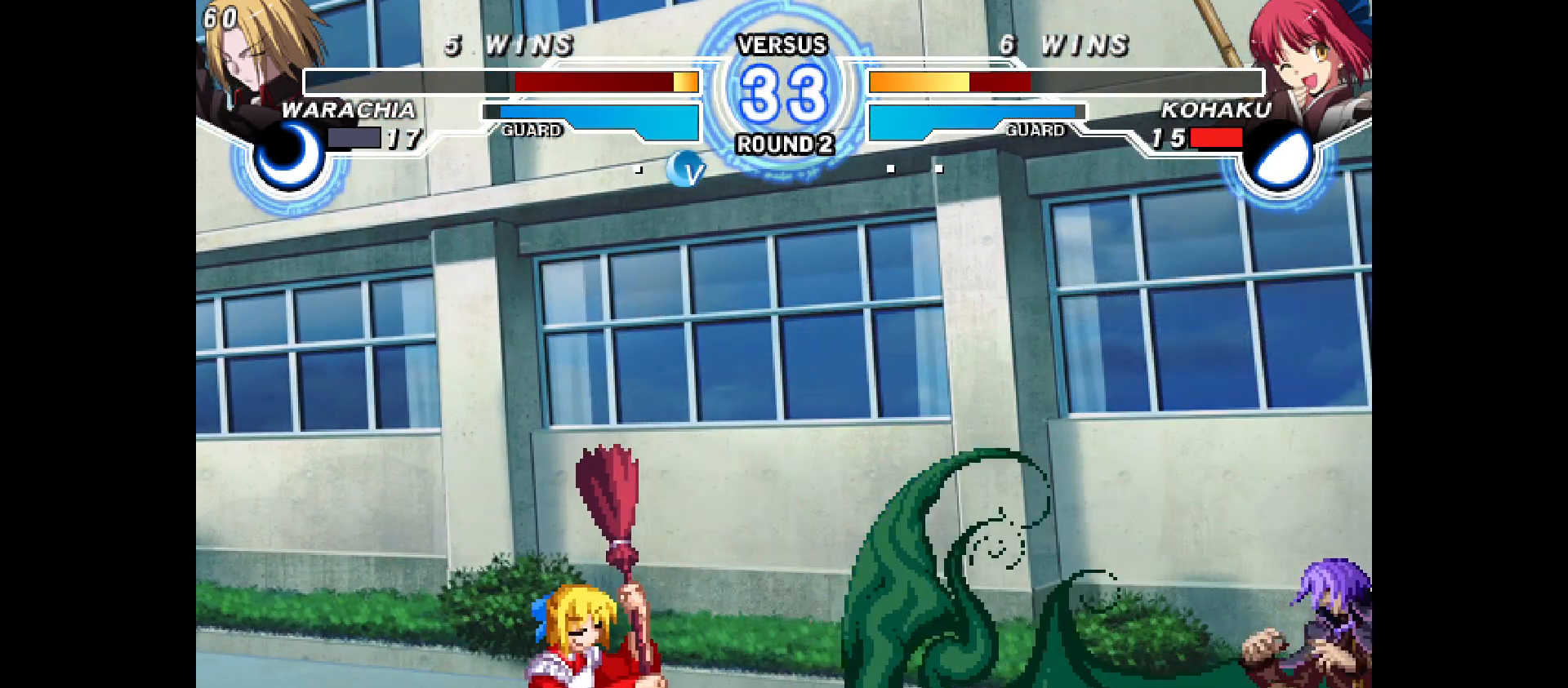
{"buttons": [], "events": [[100, "DPAD_UP", "down"], [183, "DPAD_LEFT", "up"], [183, "DPAD_RIGHT", "down"], [200, "DPAD_UP", "up"], [417, "DPAD_RIGHT", "up"]]}
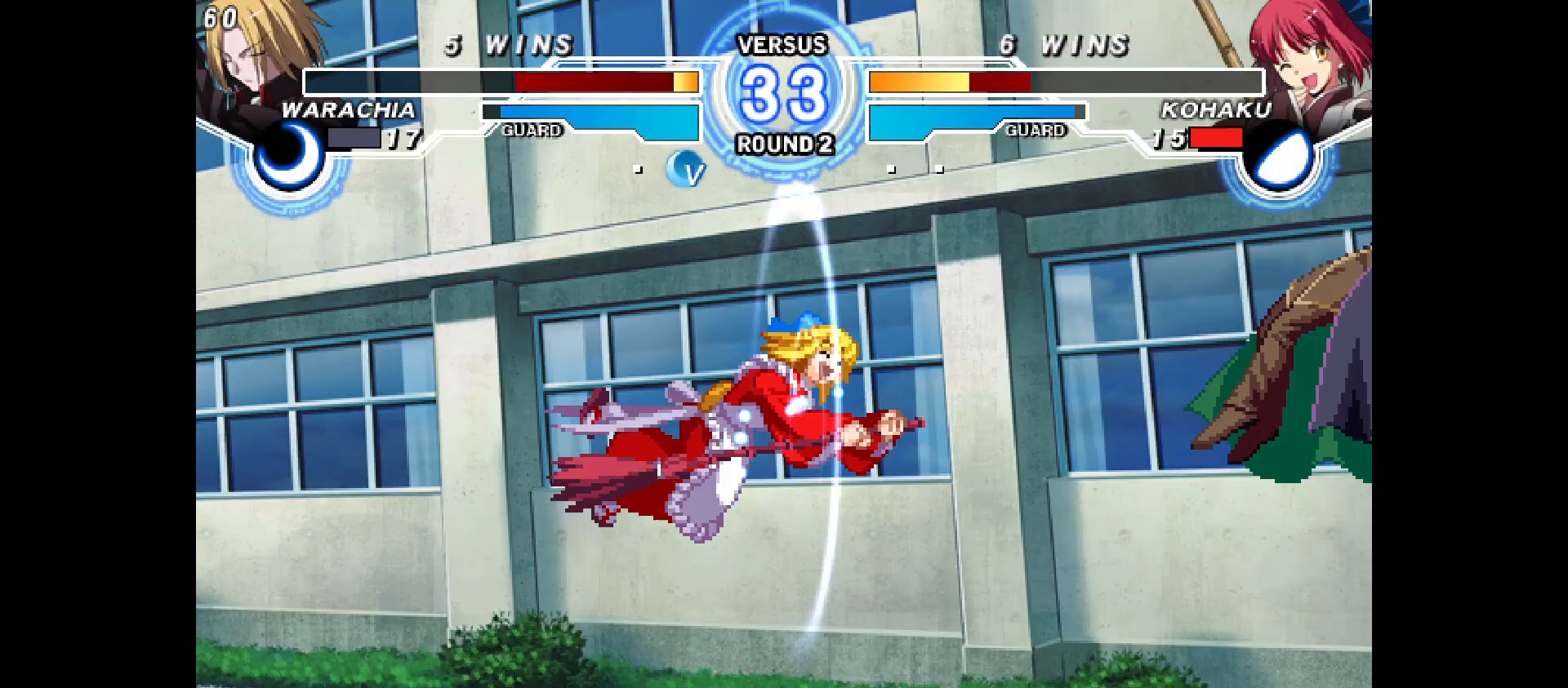
{"buttons": [], "events": []}
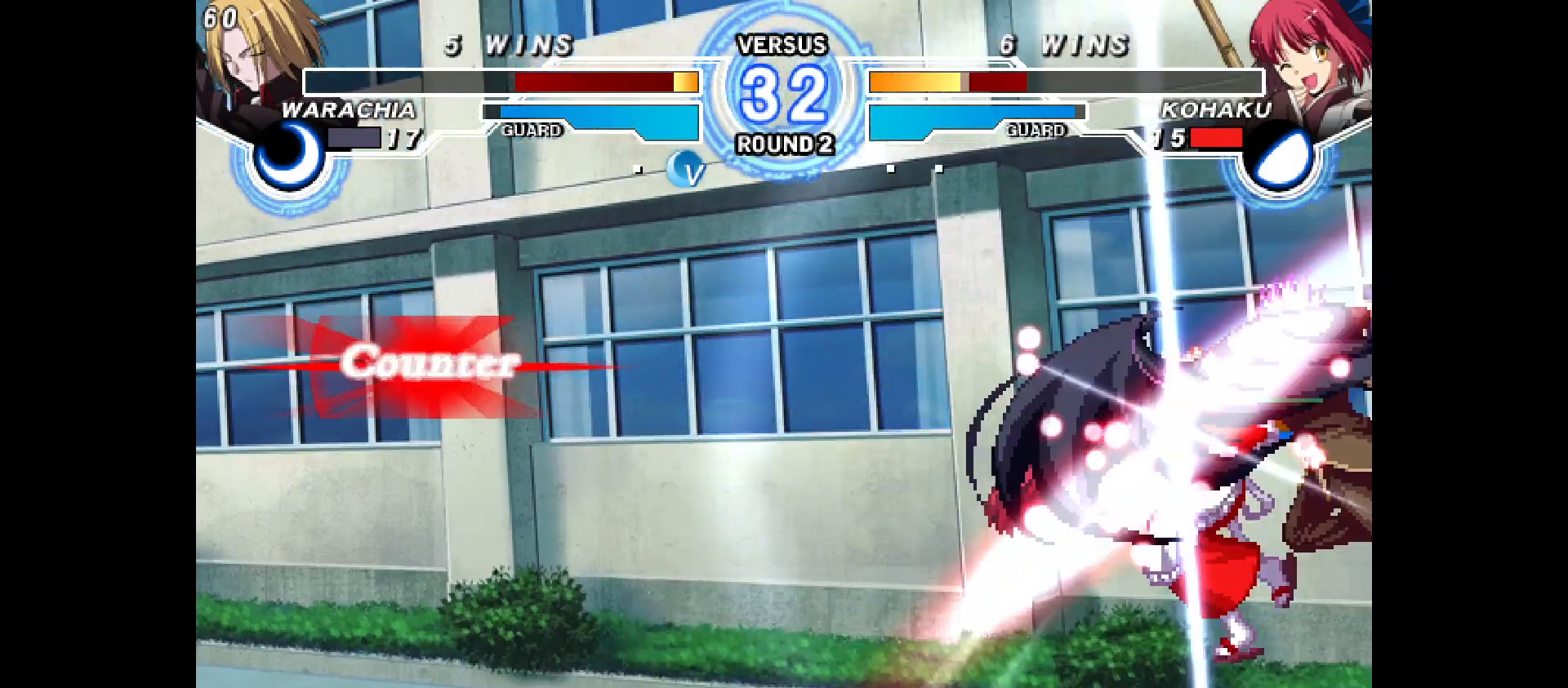
{"buttons": ["DPAD_LEFT"], "events": [[283, "DPAD_LEFT", "down"]]}
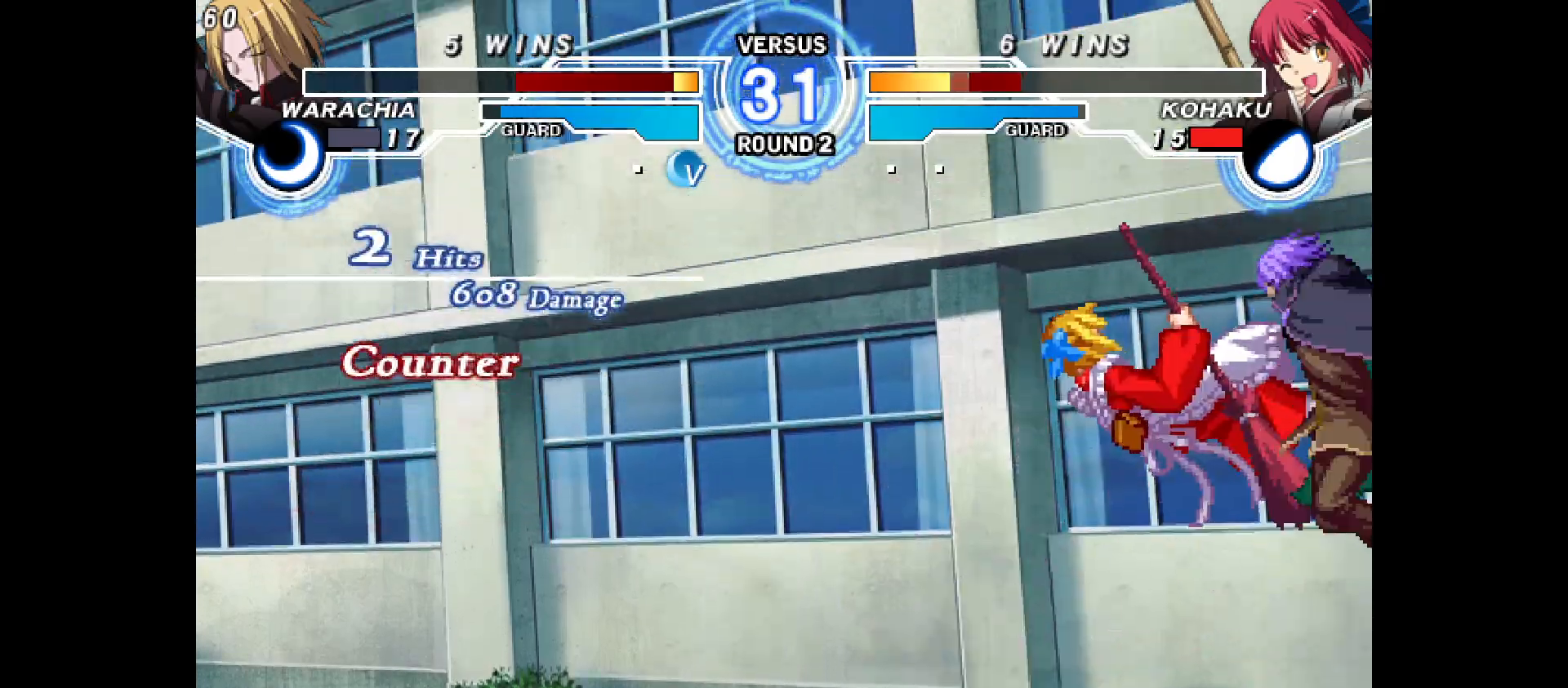
{"buttons": ["DPAD_LEFT"], "events": []}
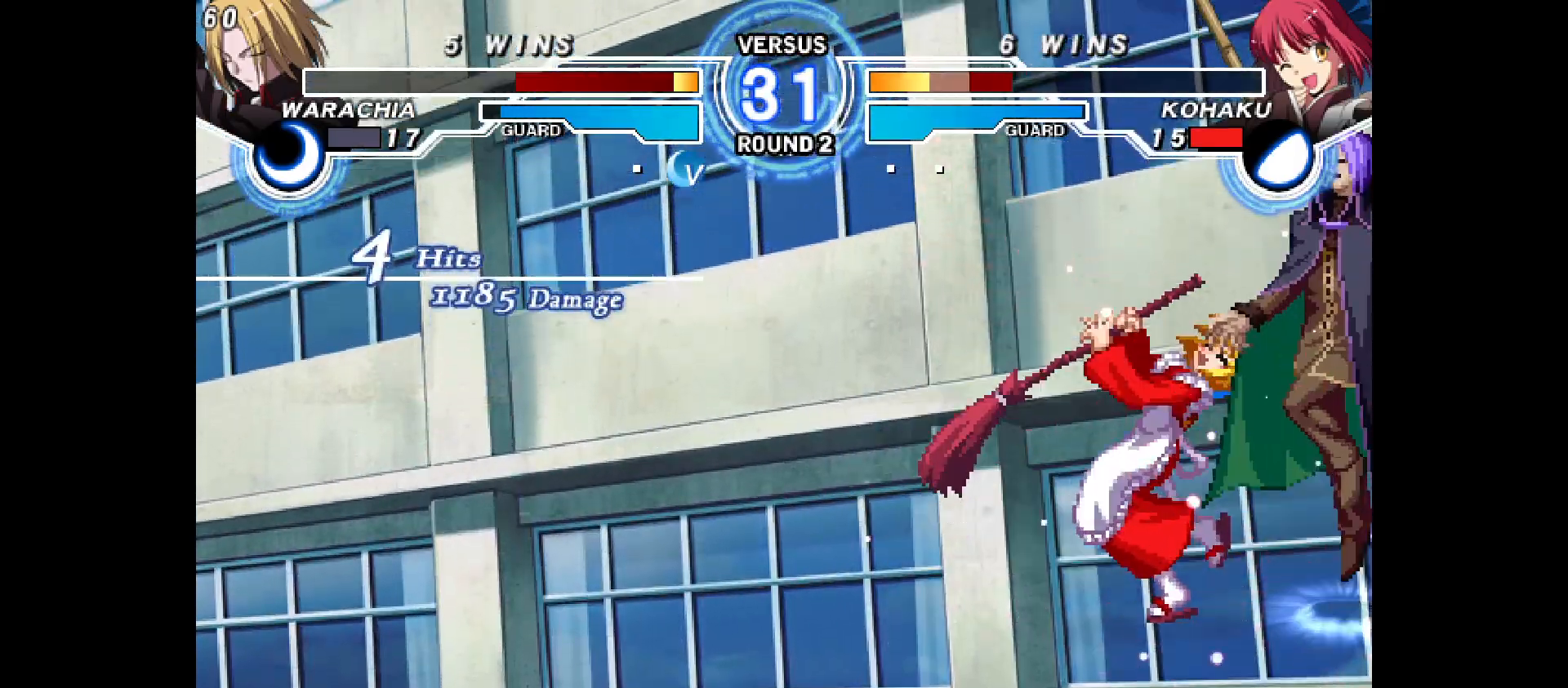
{"buttons": [], "events": [[117, "DPAD_LEFT", "up"], [183, "DPAD_LEFT", "down"], [300, "DPAD_LEFT", "up"], [367, "DPAD_LEFT", "down"], [500, "DPAD_LEFT", "up"]]}
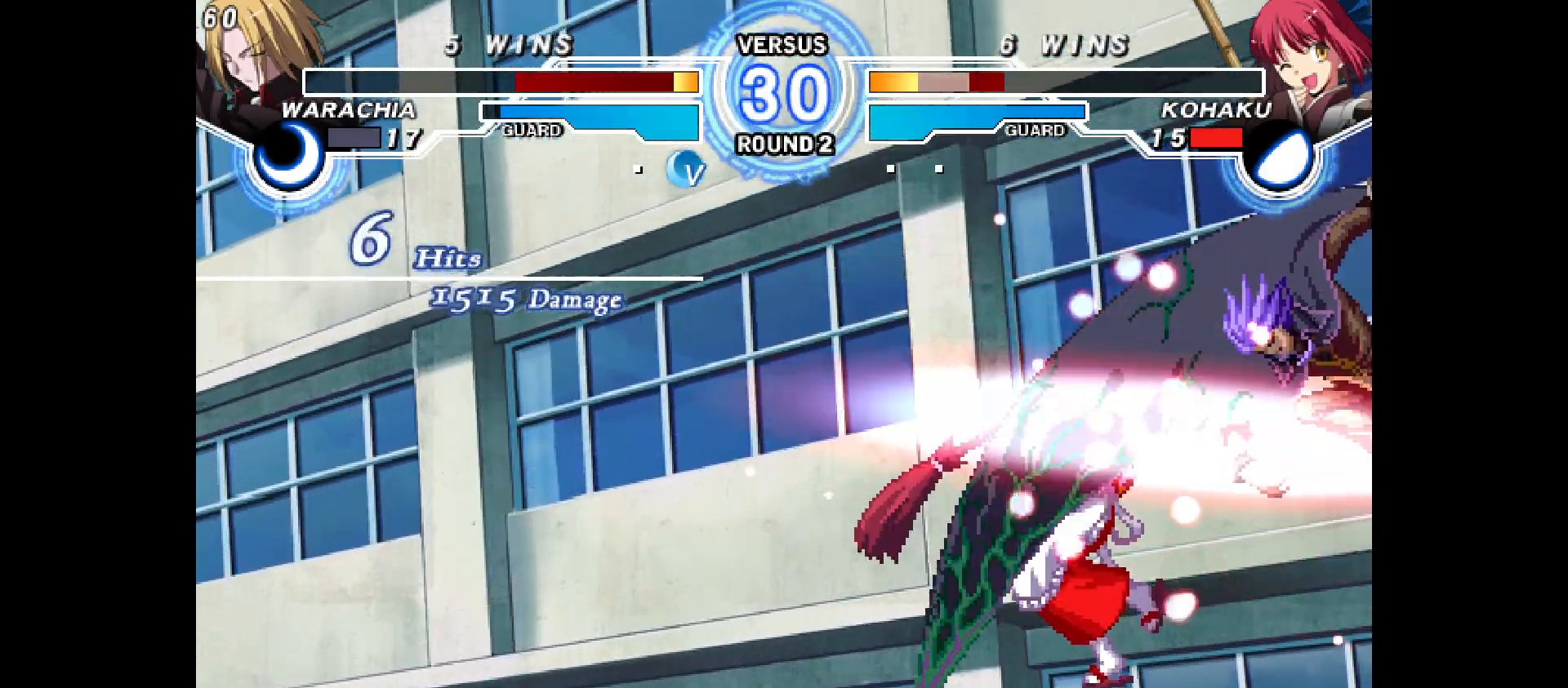
{"buttons": [], "events": [[50, "DPAD_LEFT", "down"], [133, "DPAD_LEFT", "up"], [233, "DPAD_LEFT", "down"], [333, "DPAD_LEFT", "up"], [350, "DPAD_LEFT", "down"], [367, "DPAD_LEFT", "up"], [417, "DPAD_LEFT", "down"], [500, "DPAD_LEFT", "up"]]}
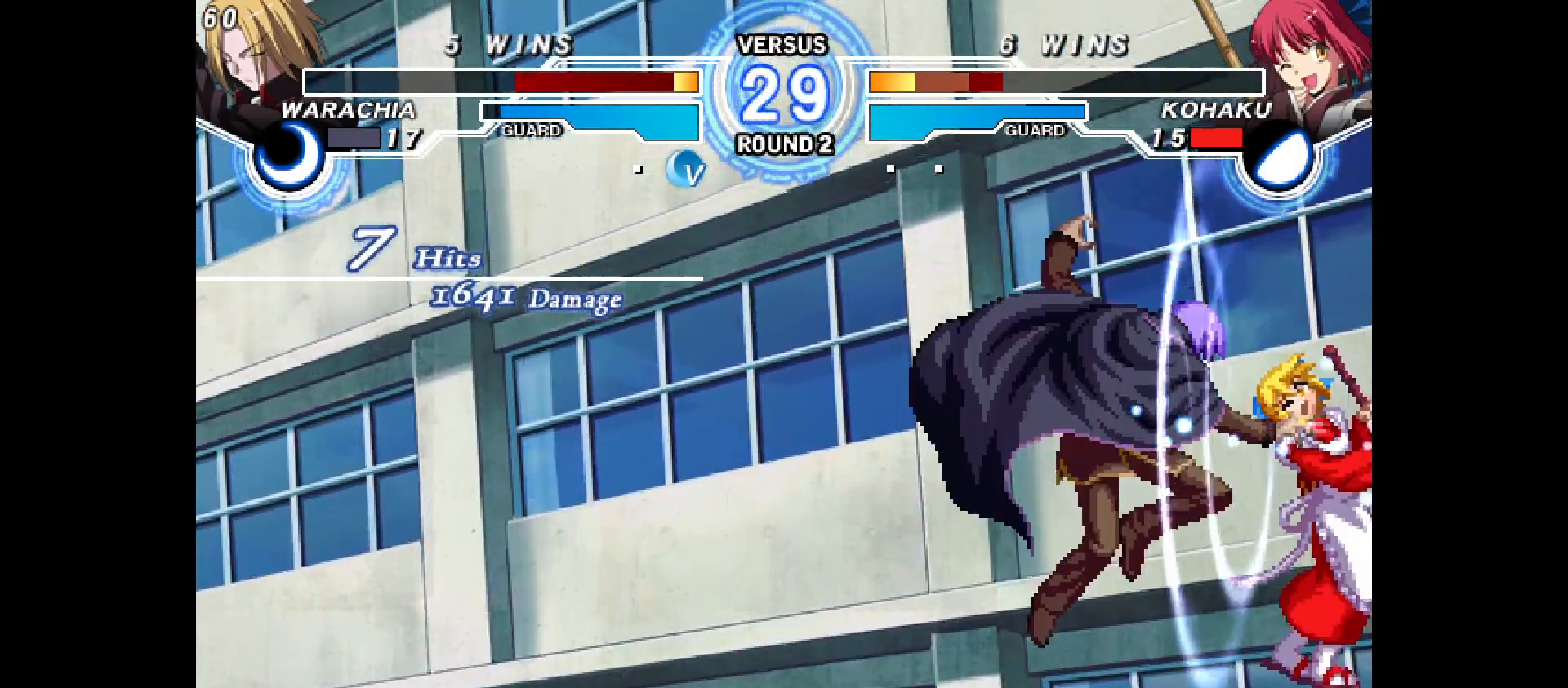
{"buttons": [], "events": [[83, "DPAD_LEFT", "down"], [183, "DPAD_LEFT", "up"], [233, "DPAD_UP", "down"], [367, "DPAD_UP", "up"]]}
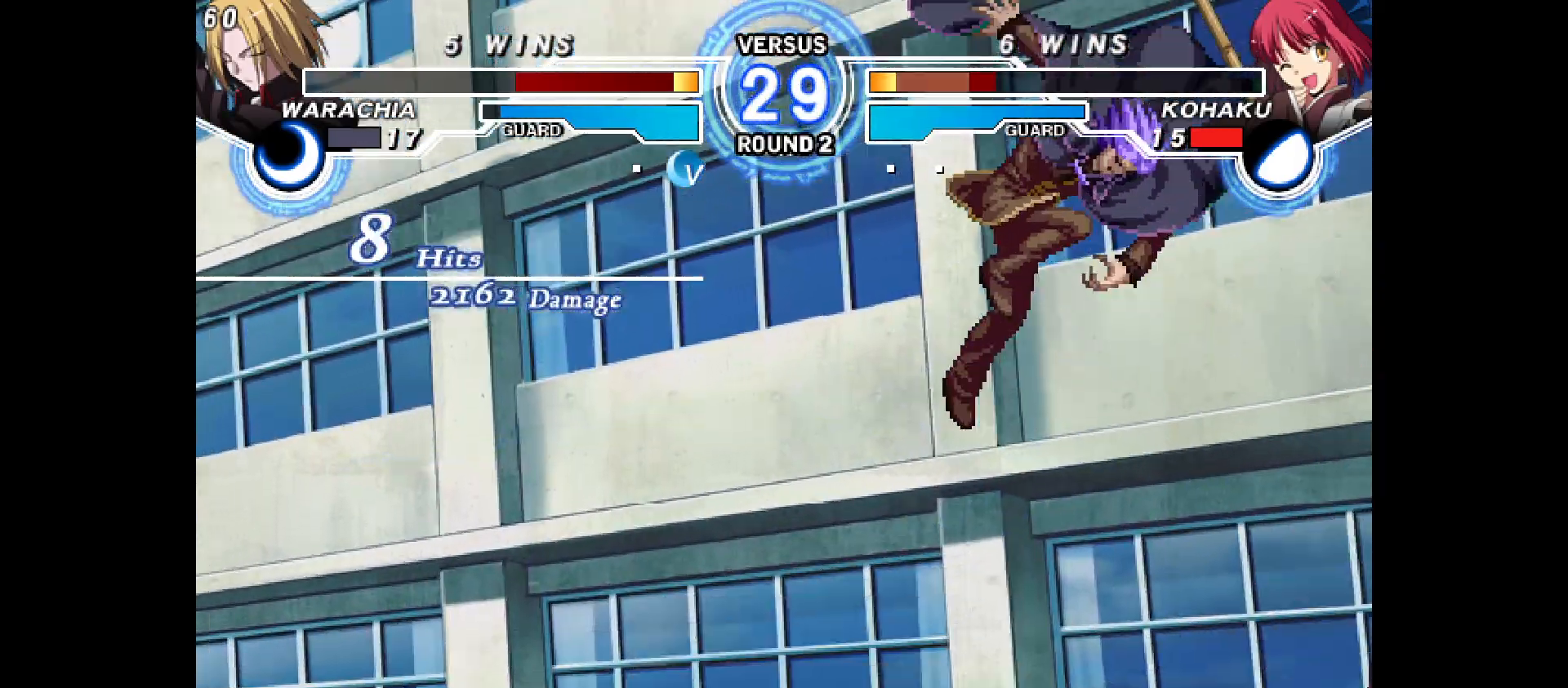
{"buttons": ["DPAD_RIGHT"], "events": [[50, "DPAD_UP", "down"], [217, "DPAD_UP", "up"], [283, "DPAD_RIGHT", "down"]]}
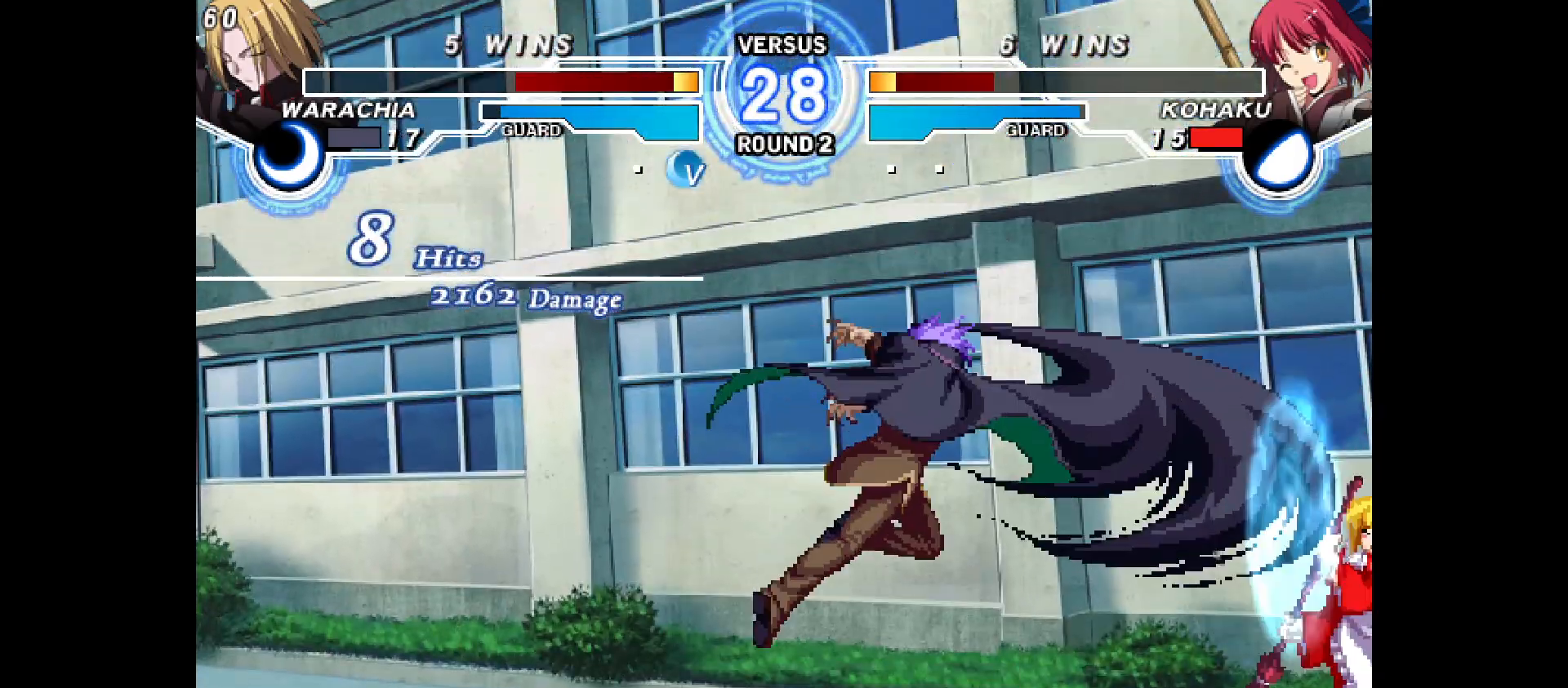
{"buttons": ["DPAD_DOWN", "DPAD_RIGHT"], "events": [[317, "DPAD_DOWN", "down"], [433, "DPAD_UP", "down"], [500, "DPAD_UP", "up"]]}
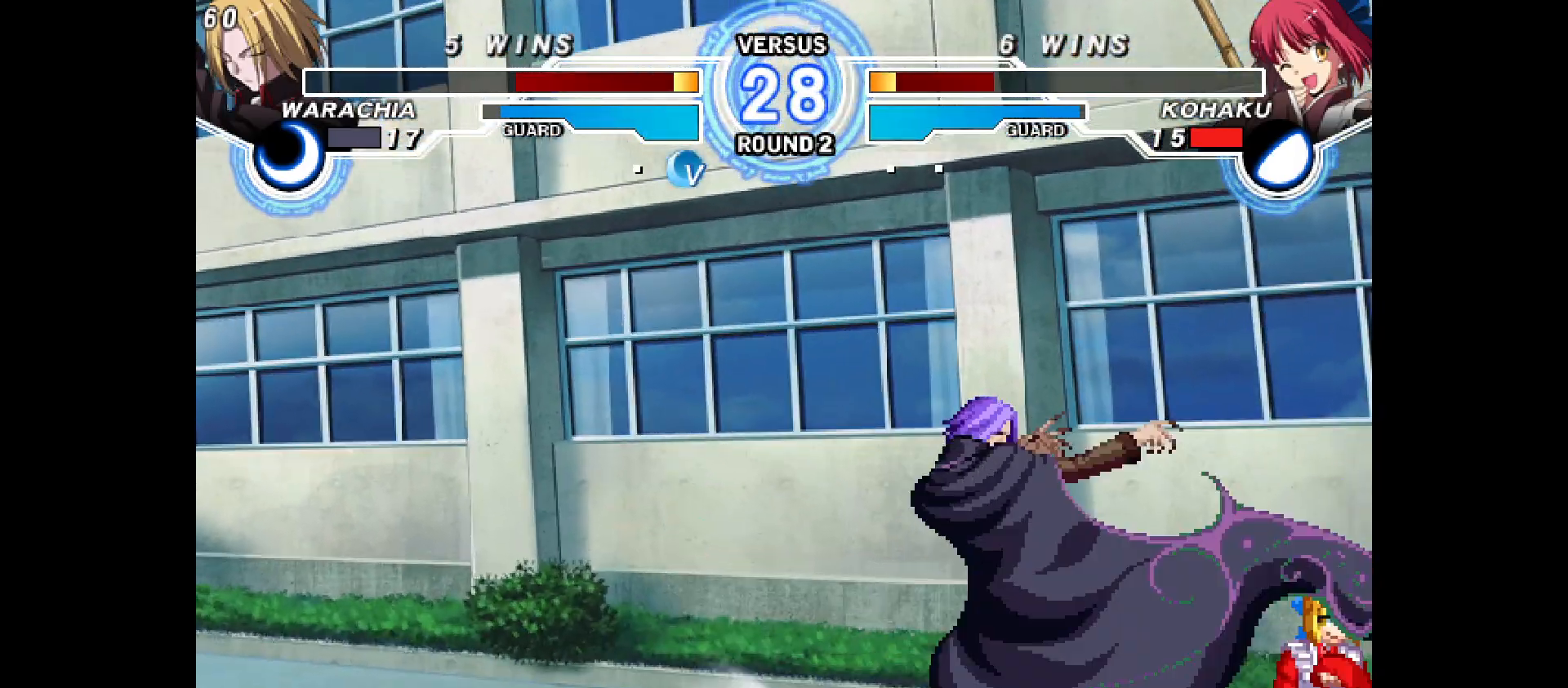
{"buttons": ["DPAD_DOWN", "DPAD_RIGHT"], "events": []}
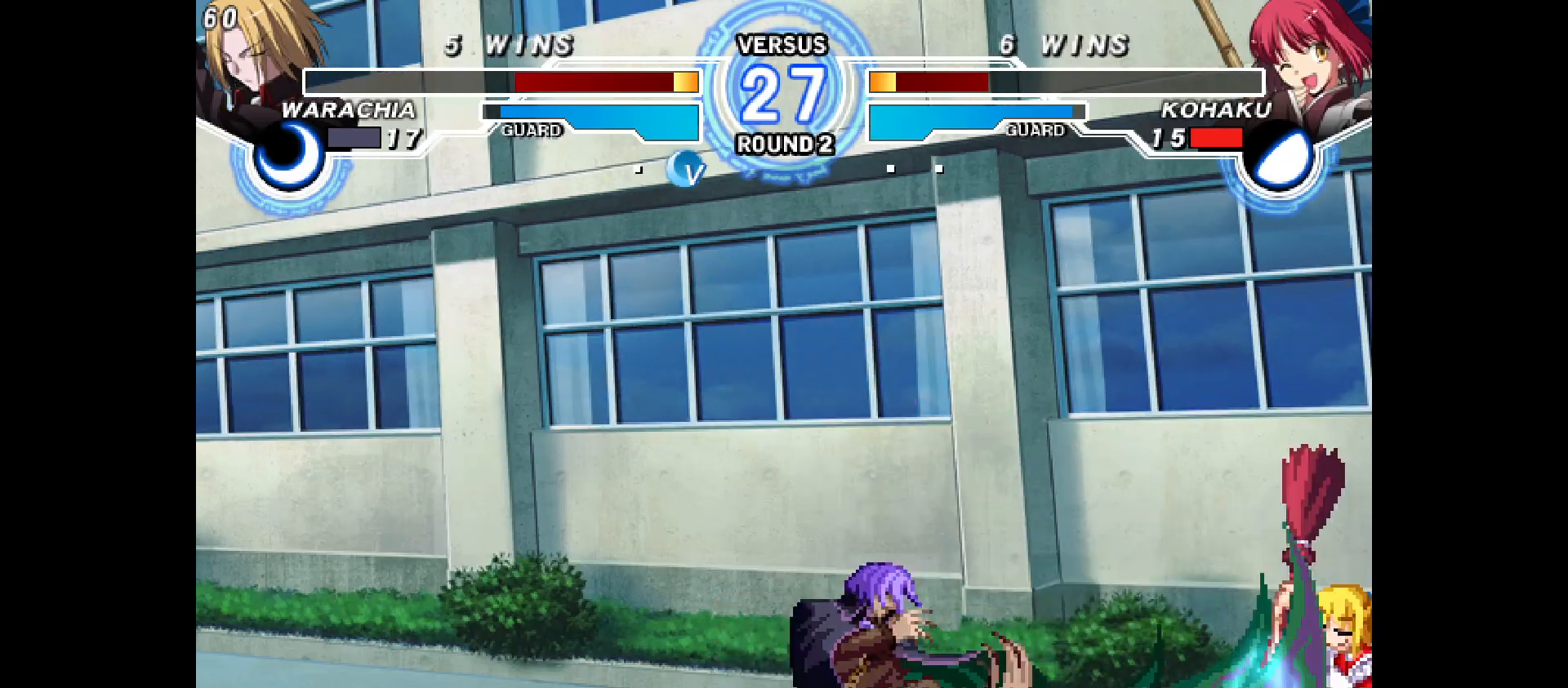
{"buttons": ["DPAD_RIGHT"], "events": [[400, "DPAD_DOWN", "up"]]}
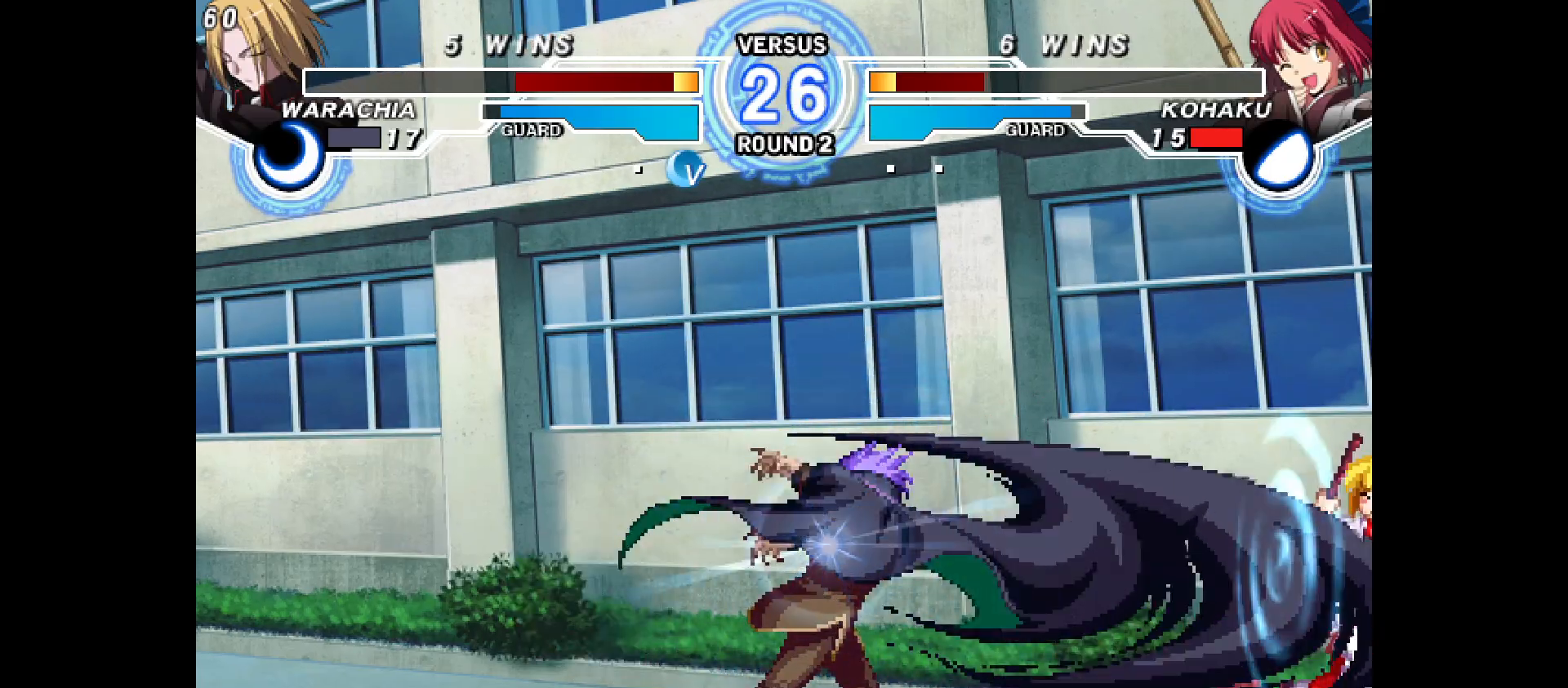
{"buttons": ["DPAD_DOWN", "DPAD_RIGHT"], "events": [[250, "DPAD_DOWN", "down"]]}